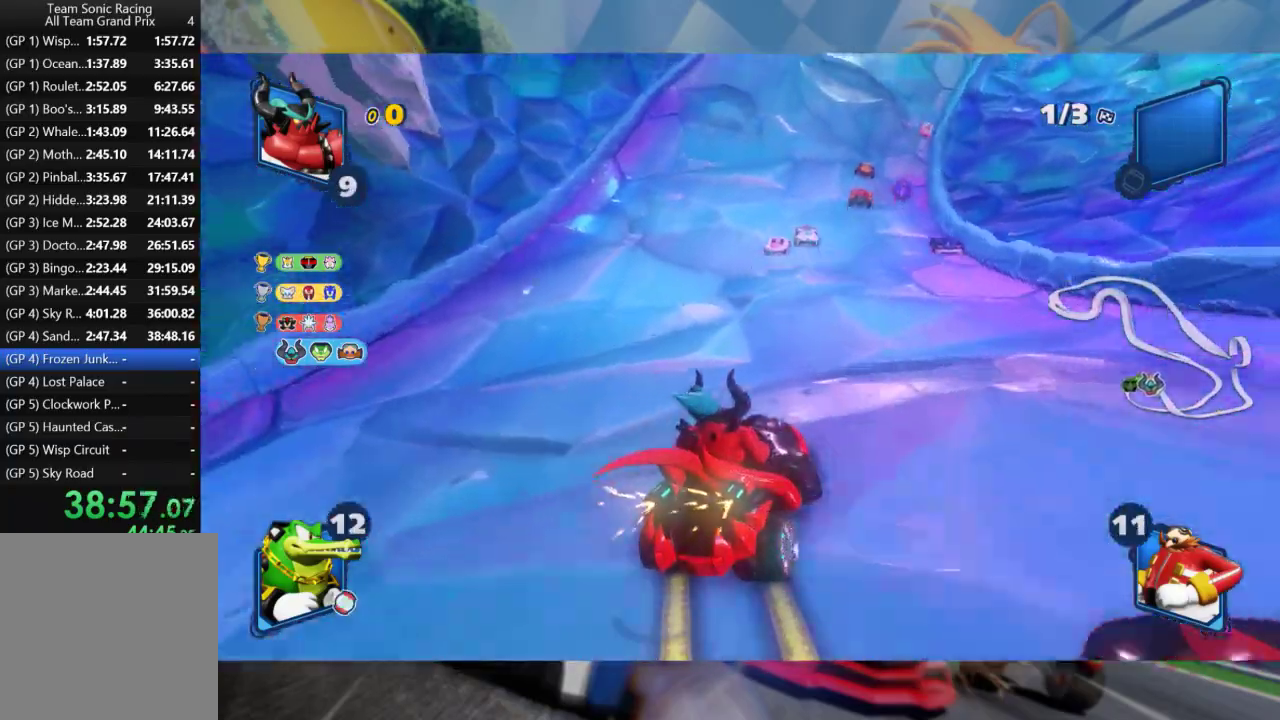
Gameplay with a controller (Xbox layout); each line is a JSON object with the inputs held at the frame after it (dt_ms = milliseconds from this image to that frame). "events" lists button and stick changes between this image and that frame as [ms after this image, input, new state], when the widget could be followed in between.
{"dt_ms": 500, "buttons": ["L2", "R2"], "left_stick": "left", "right_stick": "center", "events": [[217, "left_stick", "center"], [433, "left_stick", "left"]]}
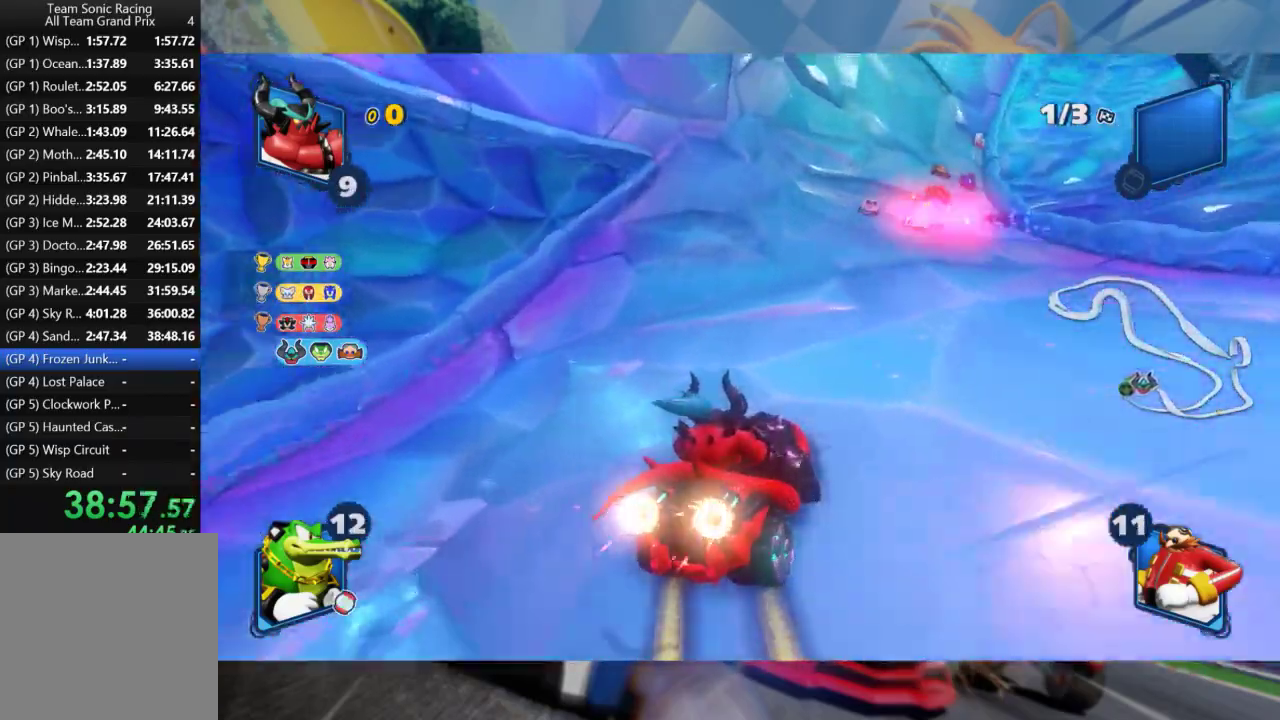
{"dt_ms": 500, "buttons": ["L2", "R2"], "left_stick": "left", "right_stick": "center", "events": [[217, "left_stick", "center"], [317, "left_stick", "left"]]}
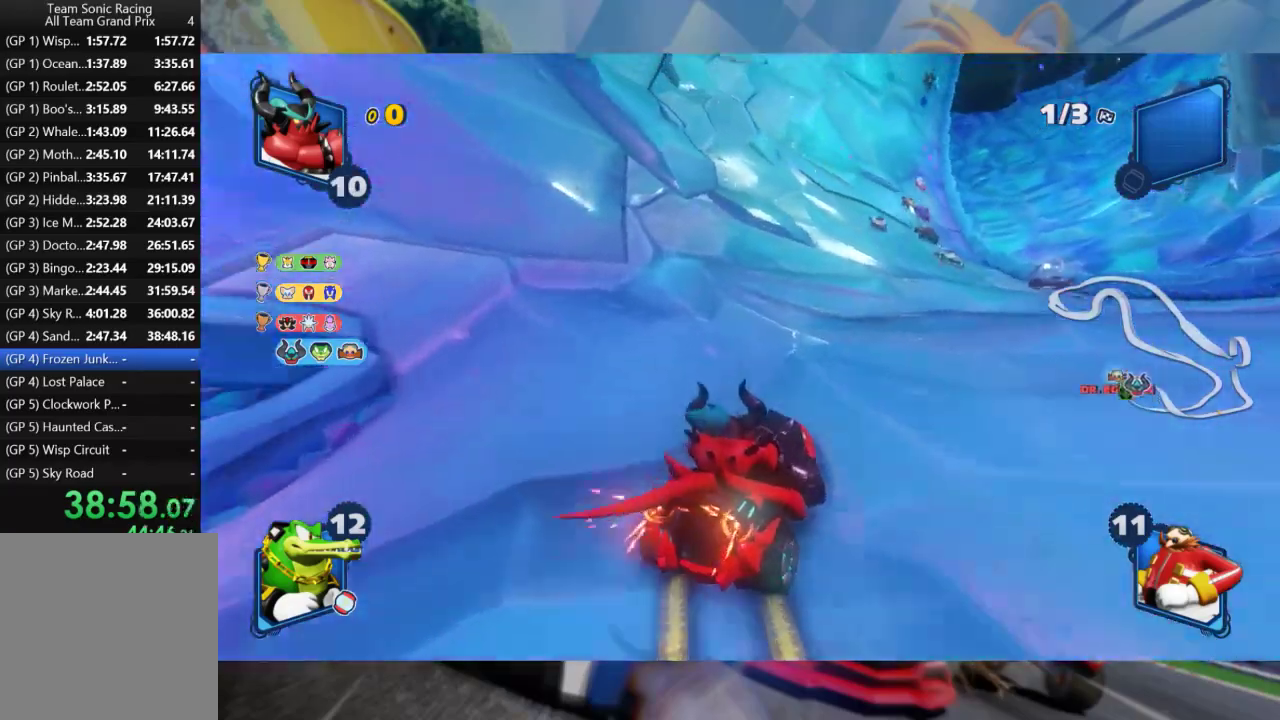
{"dt_ms": 500, "buttons": ["L2", "R2"], "left_stick": "center", "right_stick": "center", "events": [[133, "left_stick", "center"], [217, "left_stick", "left"], [383, "left_stick", "center"]]}
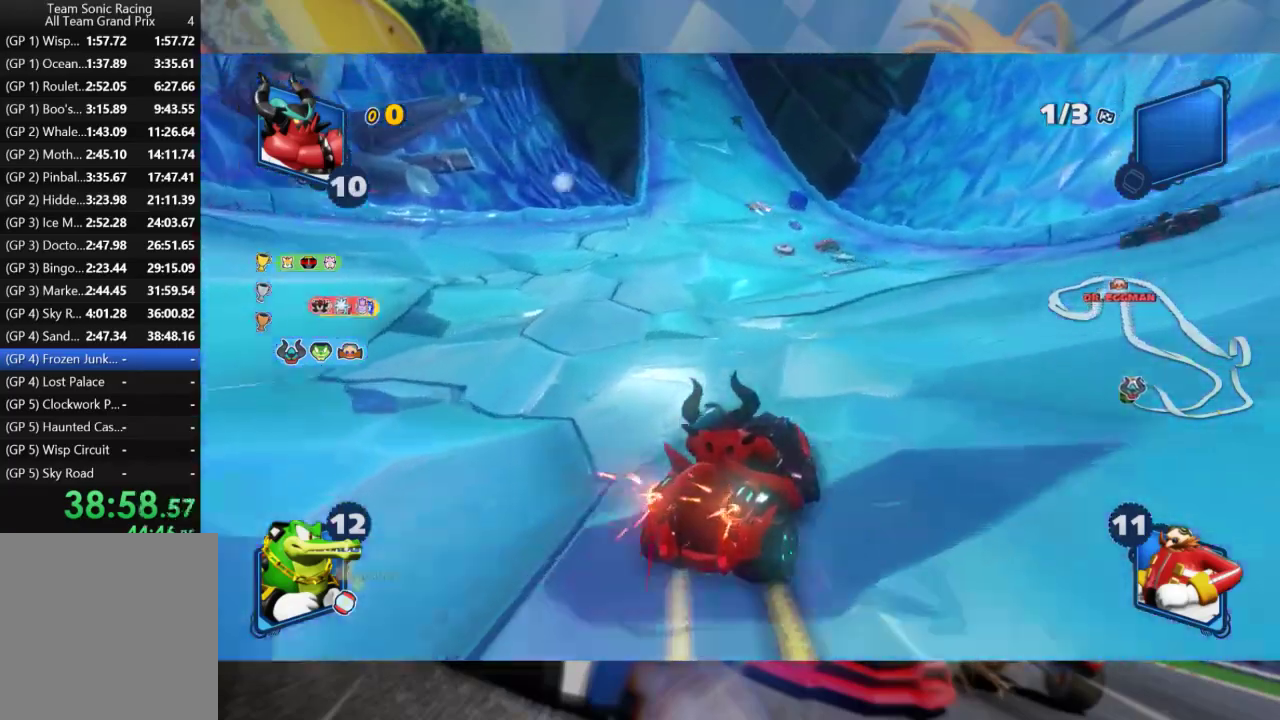
{"dt_ms": 500, "buttons": ["L2", "R2"], "left_stick": "center", "right_stick": "center", "events": [[183, "left_stick", "left"], [200, "L2", "up"], [300, "L2", "down"], [367, "left_stick", "center"]]}
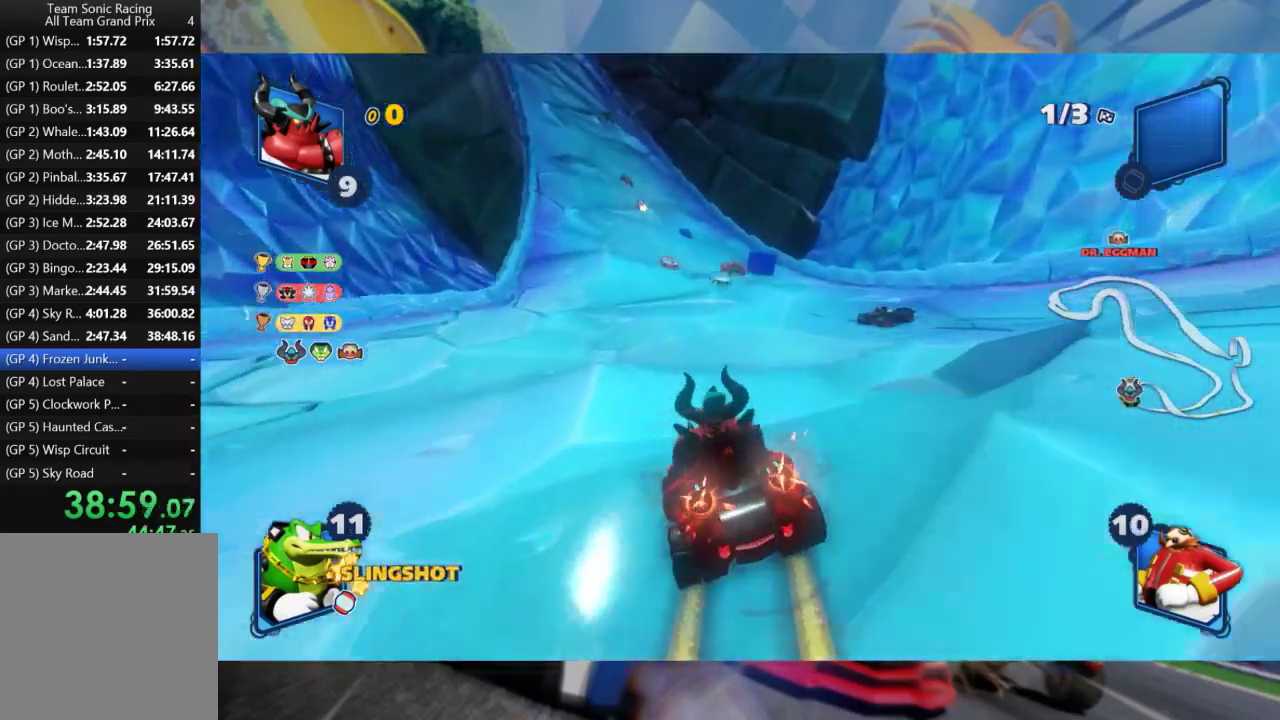
{"dt_ms": 500, "buttons": ["L2", "R2"], "left_stick": "center", "right_stick": "center", "events": [[183, "left_stick", "right"], [500, "left_stick", "center"]]}
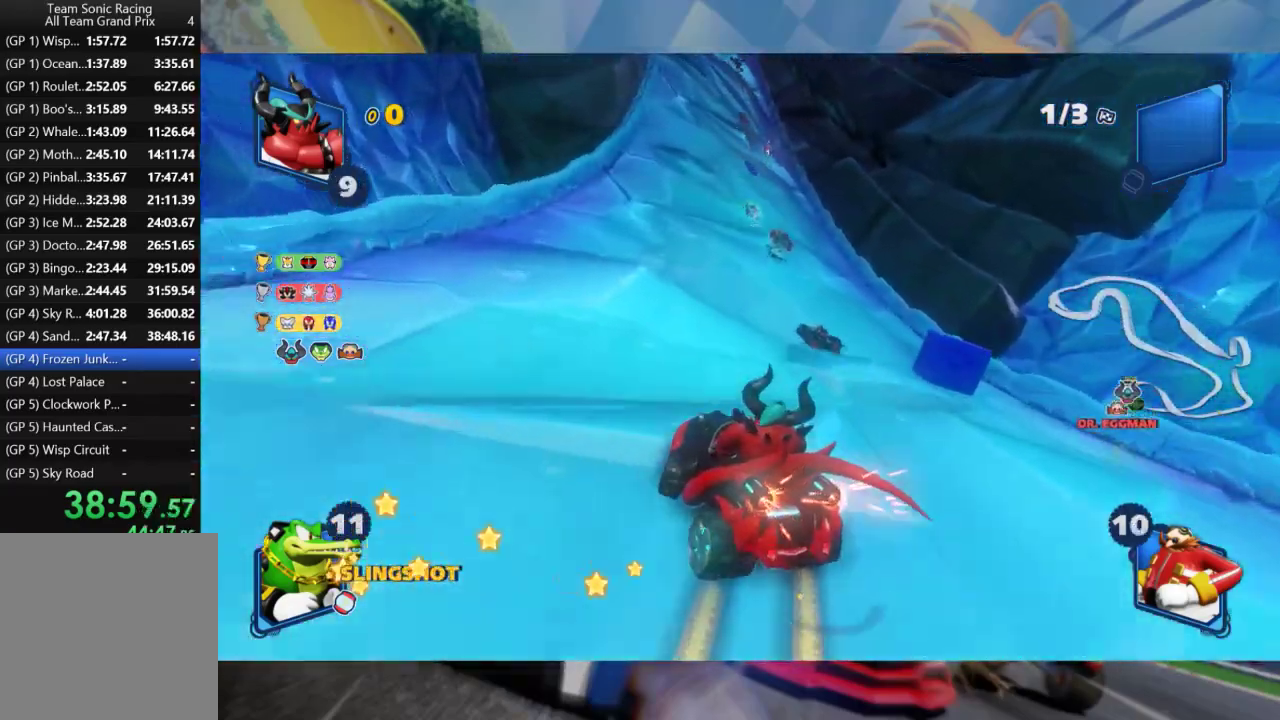
{"dt_ms": 500, "buttons": ["L2", "R2"], "left_stick": "center", "right_stick": "center", "events": [[50, "left_stick", "right"], [200, "left_stick", "center"]]}
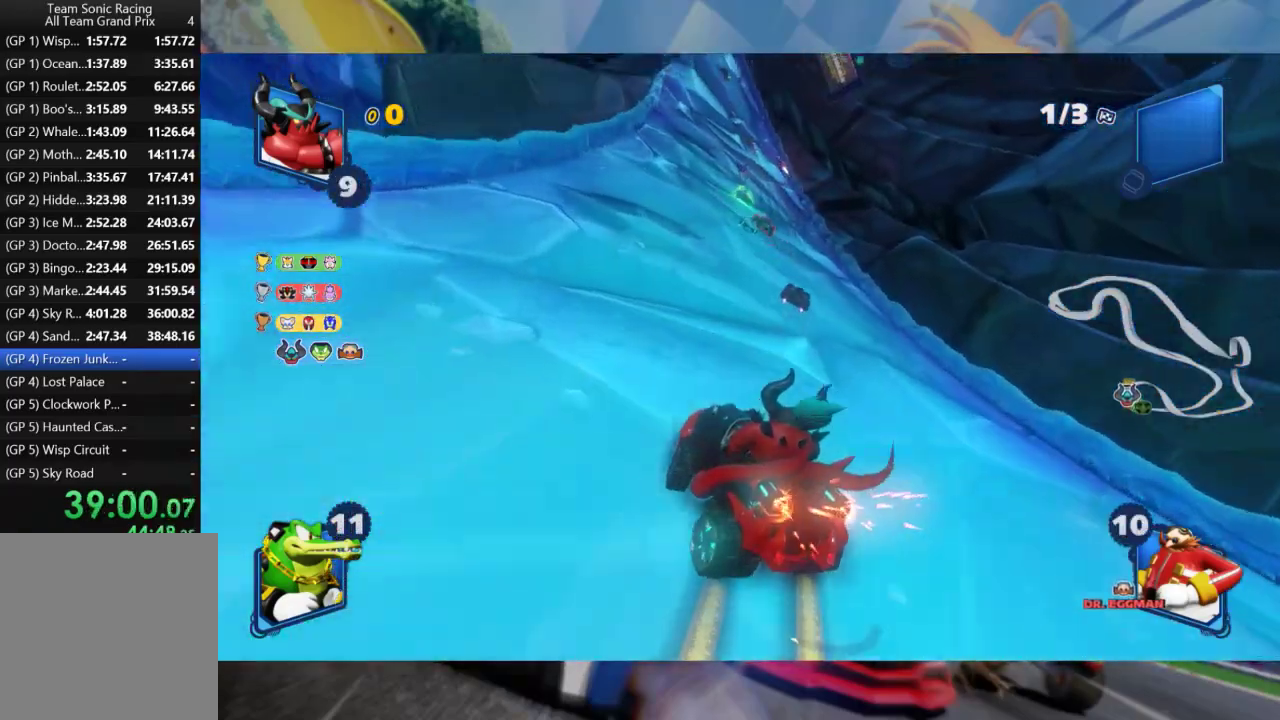
{"dt_ms": 500, "buttons": ["L2", "R2"], "left_stick": "center", "right_stick": "center", "events": [[33, "left_stick", "right"], [317, "left_stick", "center"], [367, "left_stick", "right"], [500, "left_stick", "center"]]}
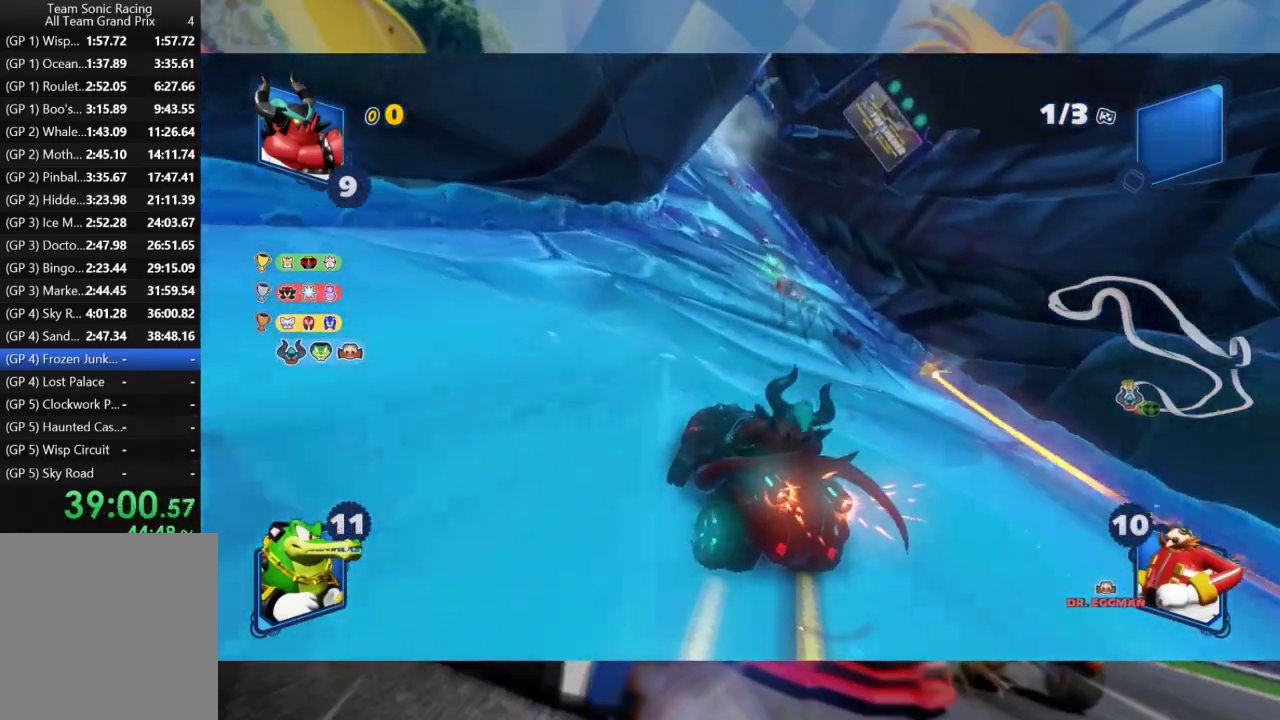
{"dt_ms": 500, "buttons": ["L2", "R2"], "left_stick": "right", "right_stick": "center", "events": [[317, "left_stick", "right"]]}
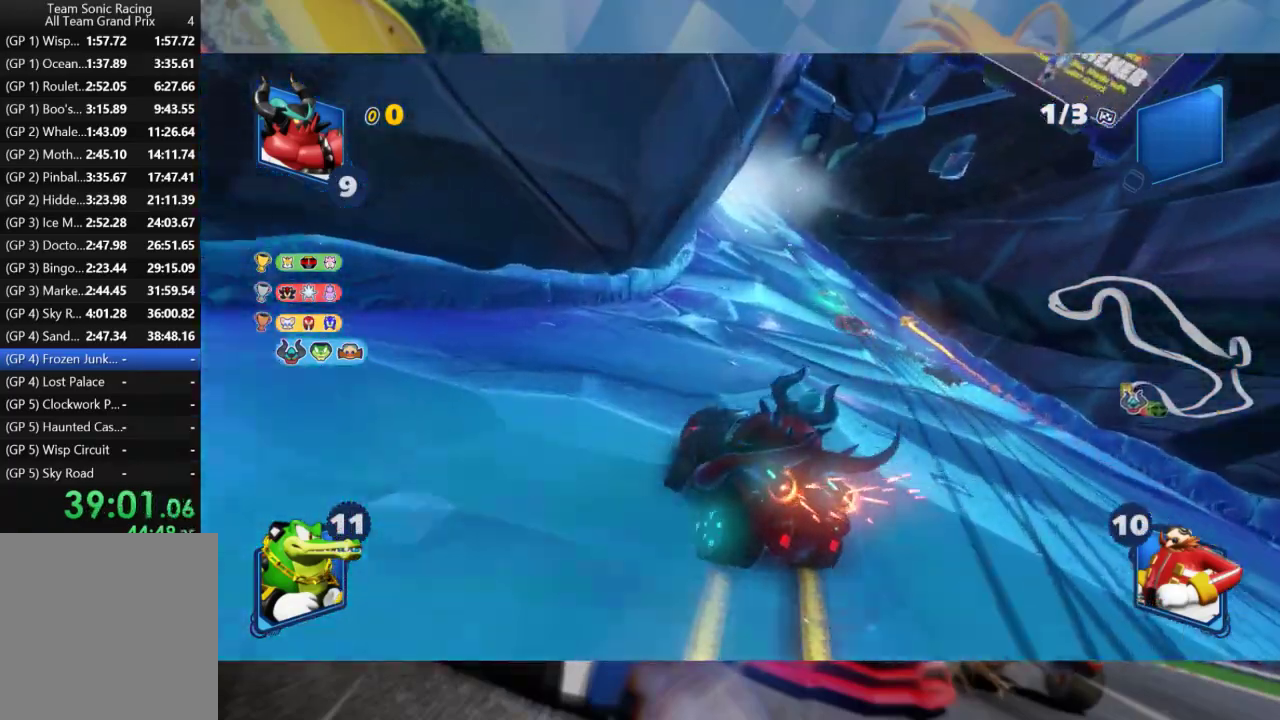
{"dt_ms": 500, "buttons": ["L2", "R2"], "left_stick": "right", "right_stick": "center", "events": []}
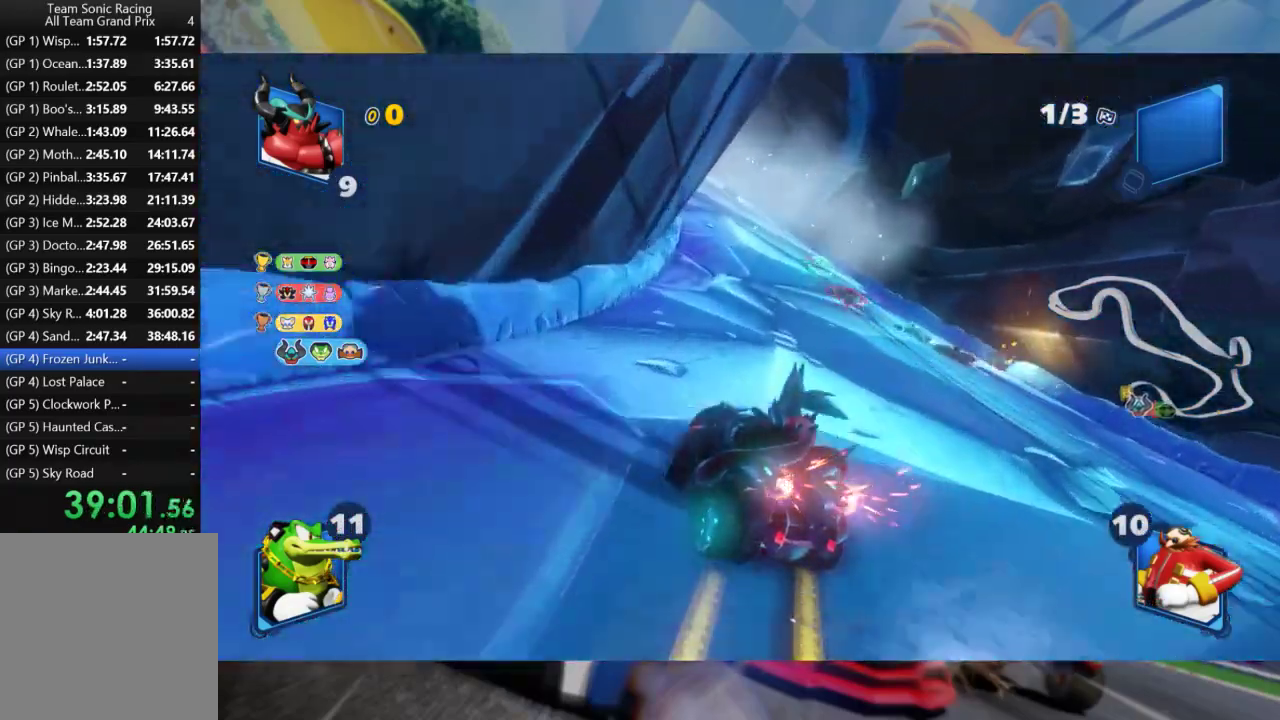
{"dt_ms": 500, "buttons": ["L2", "R2"], "left_stick": "center", "right_stick": "center", "events": [[133, "left_stick", "center"]]}
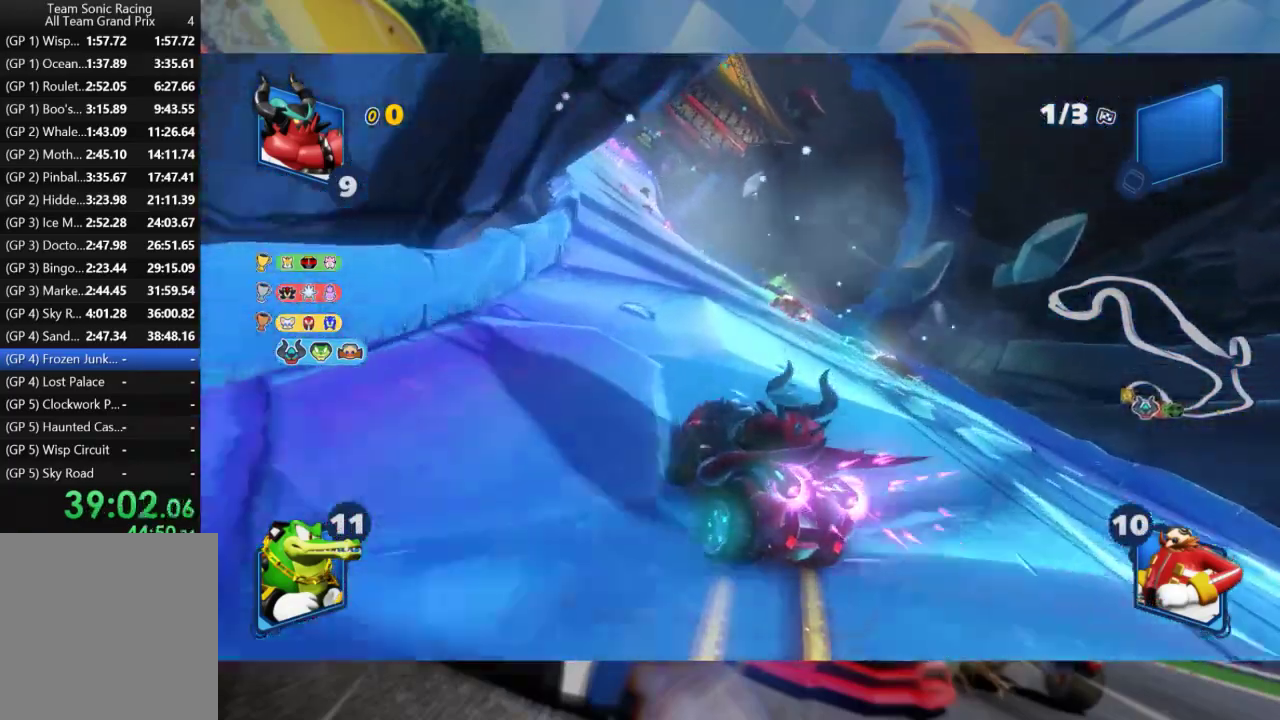
{"dt_ms": 500, "buttons": ["L2", "R2"], "left_stick": "center", "right_stick": "center", "events": [[117, "left_stick", "left"], [250, "left_stick", "center"]]}
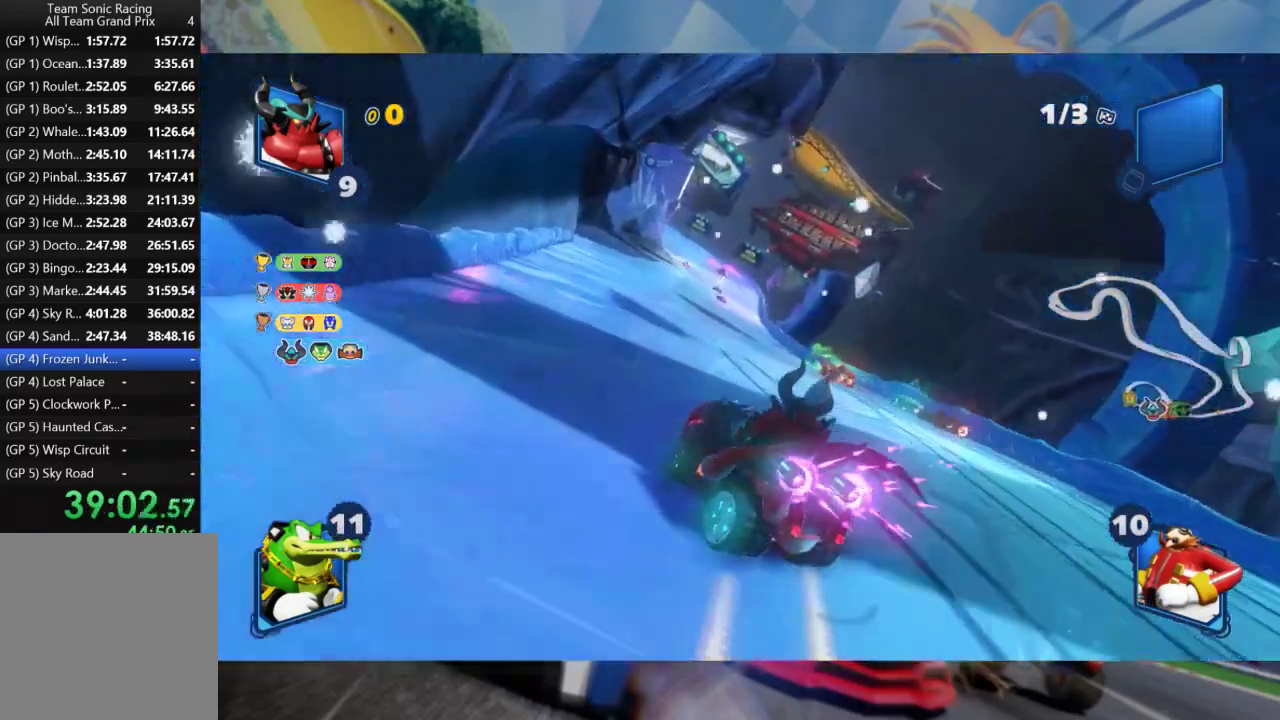
{"dt_ms": 500, "buttons": ["L2", "R2"], "left_stick": "right", "right_stick": "center", "events": [[250, "left_stick", "right"]]}
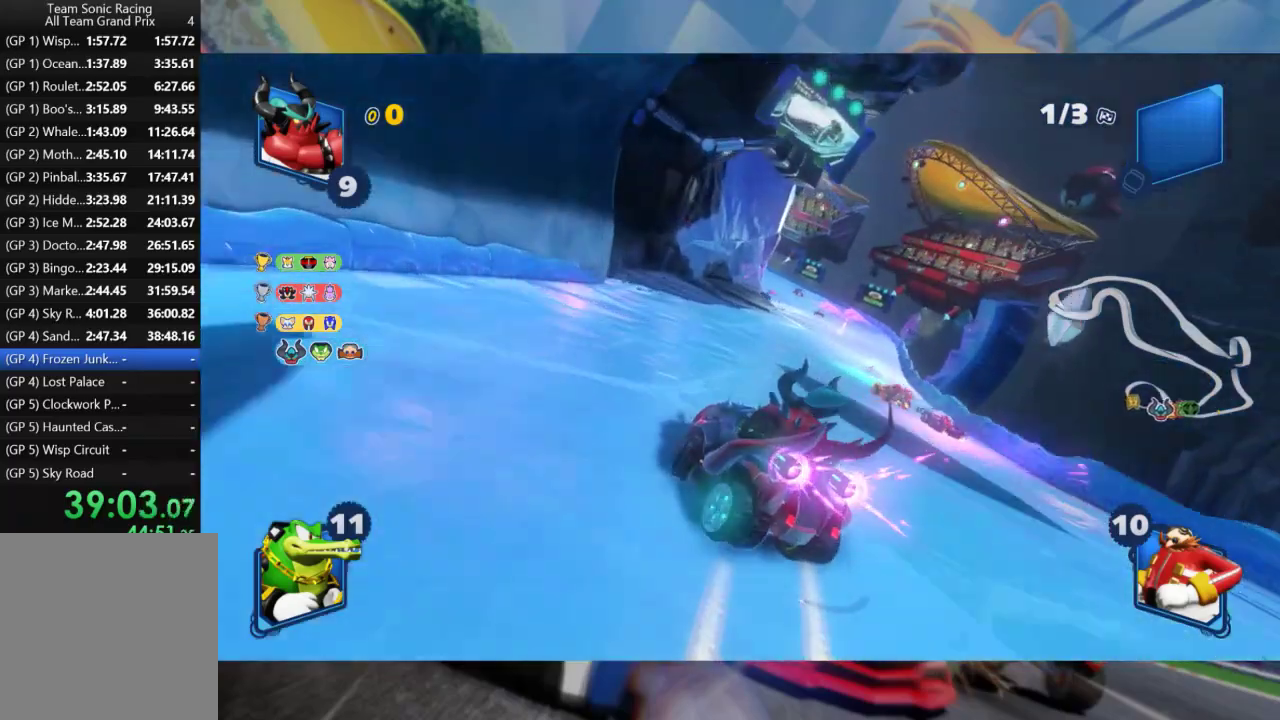
{"dt_ms": 500, "buttons": ["L2", "R2"], "left_stick": "right", "right_stick": "center", "events": []}
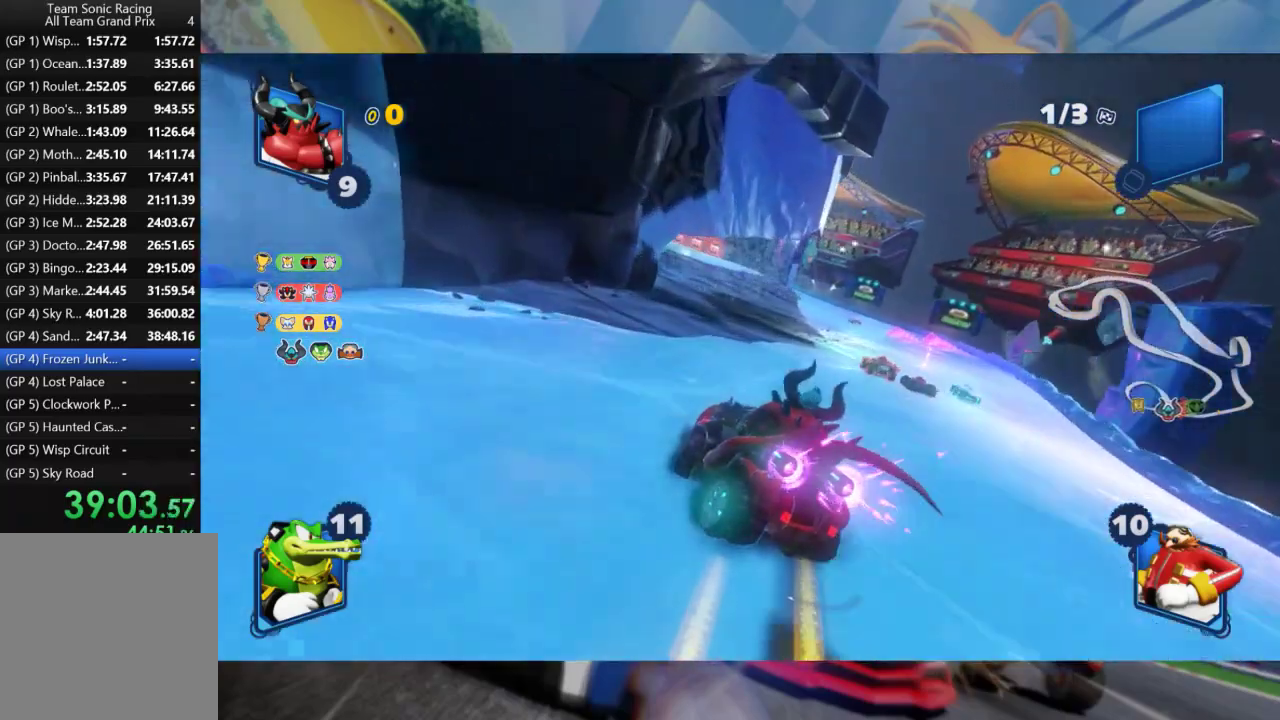
{"dt_ms": 500, "buttons": ["L2", "R2"], "left_stick": "center", "right_stick": "center", "events": [[450, "left_stick", "center"]]}
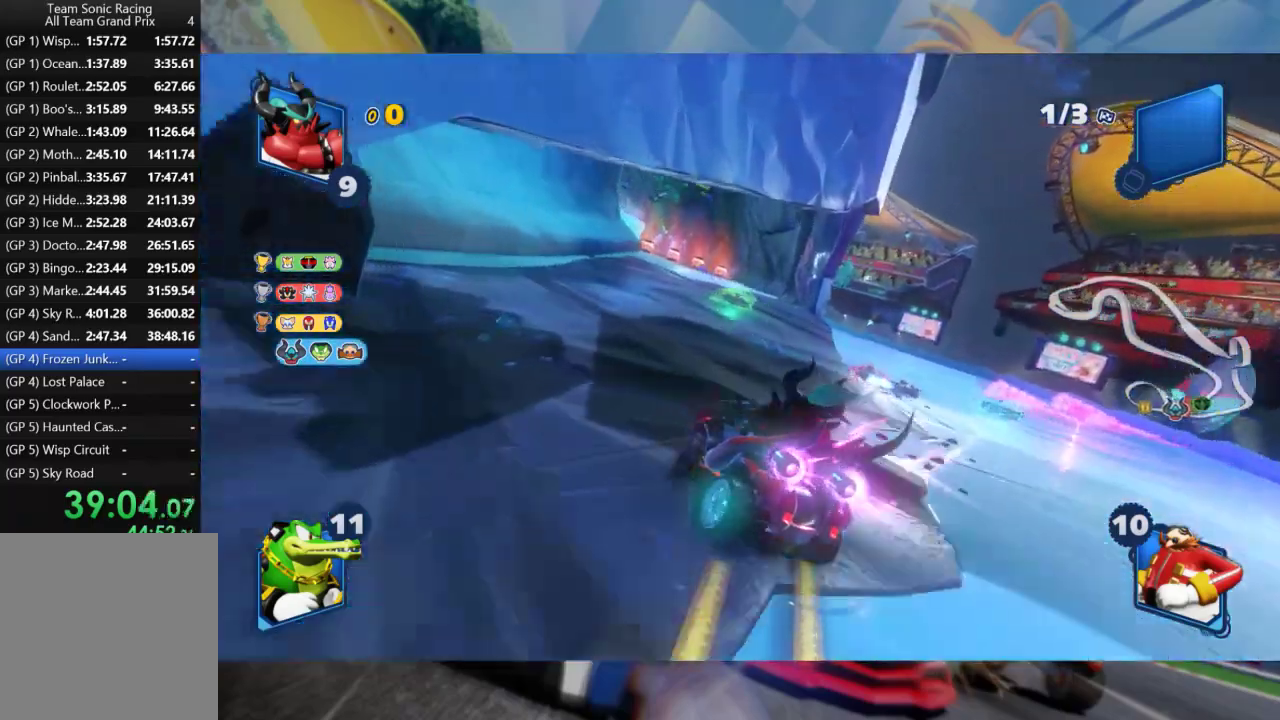
{"dt_ms": 500, "buttons": ["L2", "R2"], "left_stick": "right", "right_stick": "center", "events": [[433, "left_stick", "right"]]}
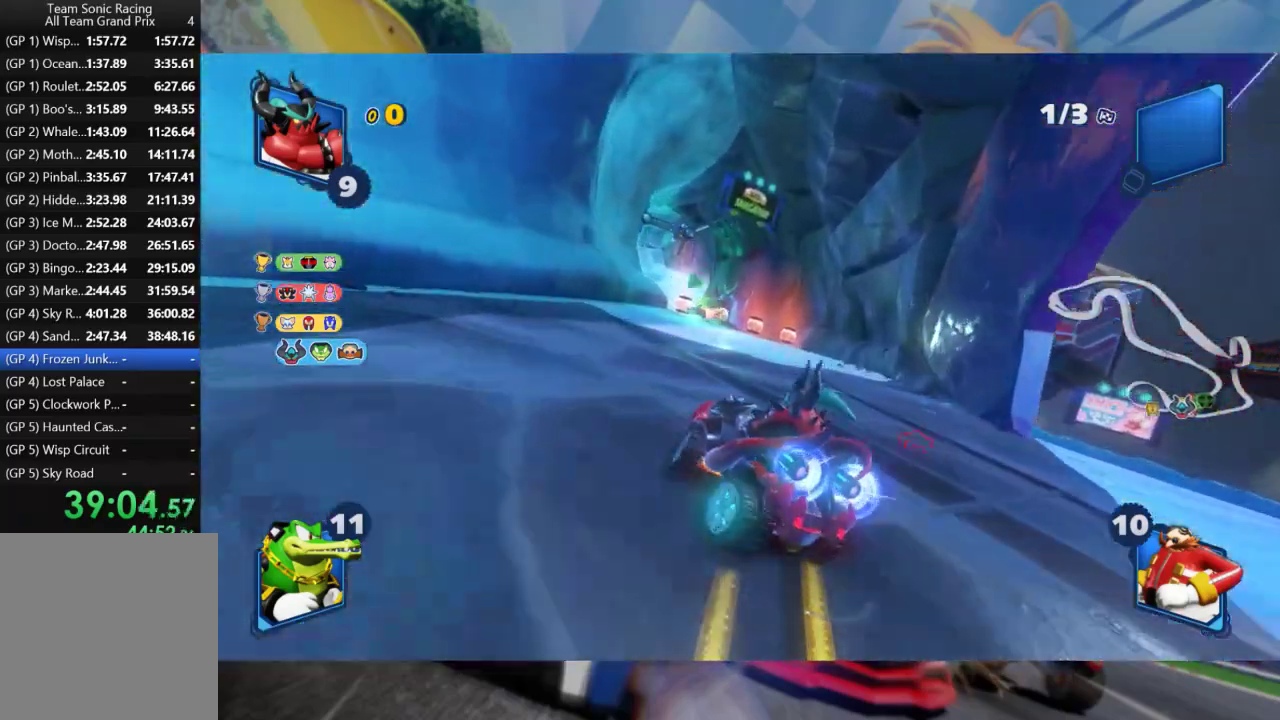
{"dt_ms": 500, "buttons": ["L2", "R2"], "left_stick": "center", "right_stick": "center", "events": [[333, "left_stick", "center"]]}
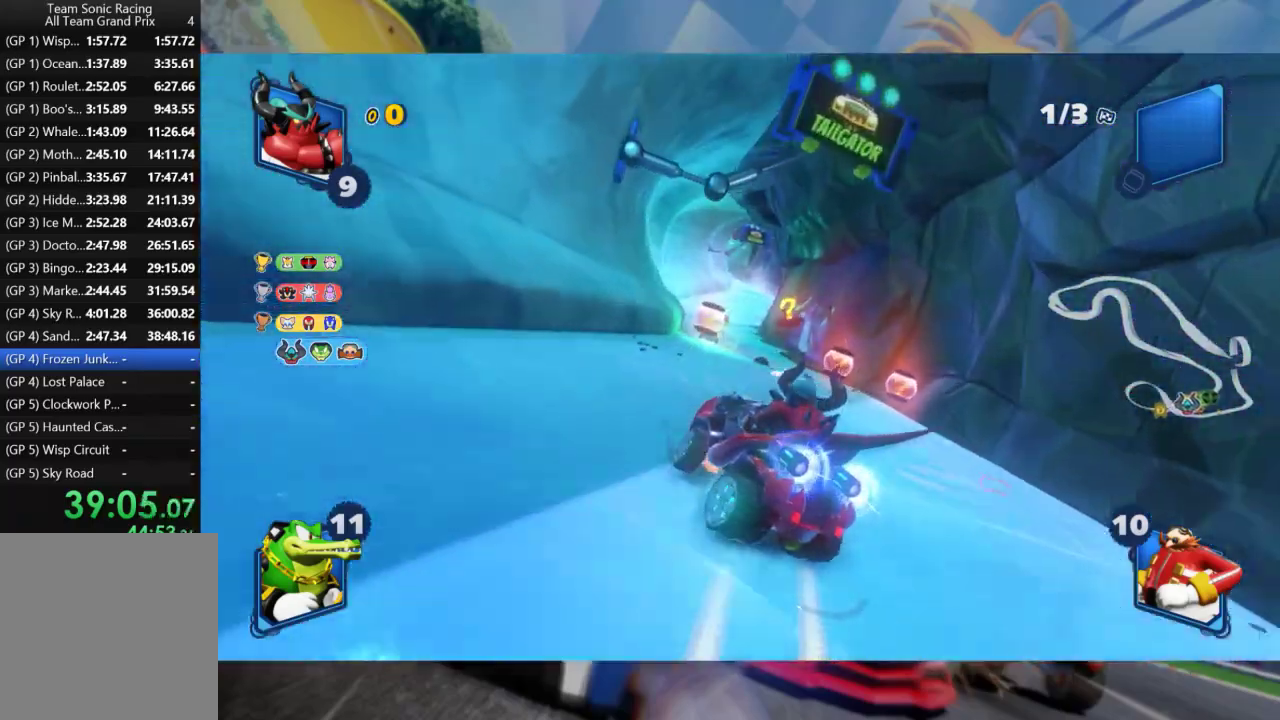
{"dt_ms": 500, "buttons": ["R2"], "left_stick": "center", "right_stick": "center", "events": [[167, "L2", "up"], [167, "left_stick", "right"], [417, "left_stick", "center"]]}
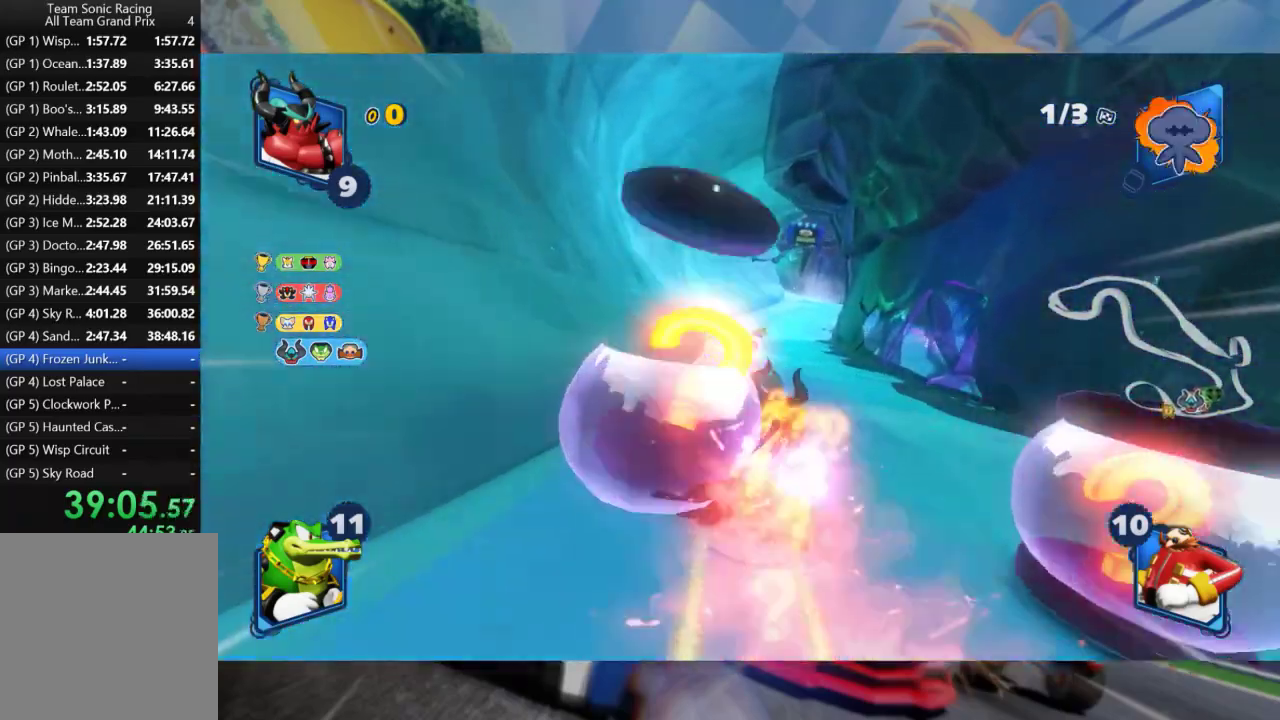
{"dt_ms": 1000, "buttons": ["L2", "R2"], "left_stick": "center", "right_stick": "center", "events": [[133, "left_stick", "right"], [283, "left_stick", "center"], [500, "left_stick", "right"], [750, "left_stick", "left"], [783, "L2", "down"], [950, "left_stick", "center"]]}
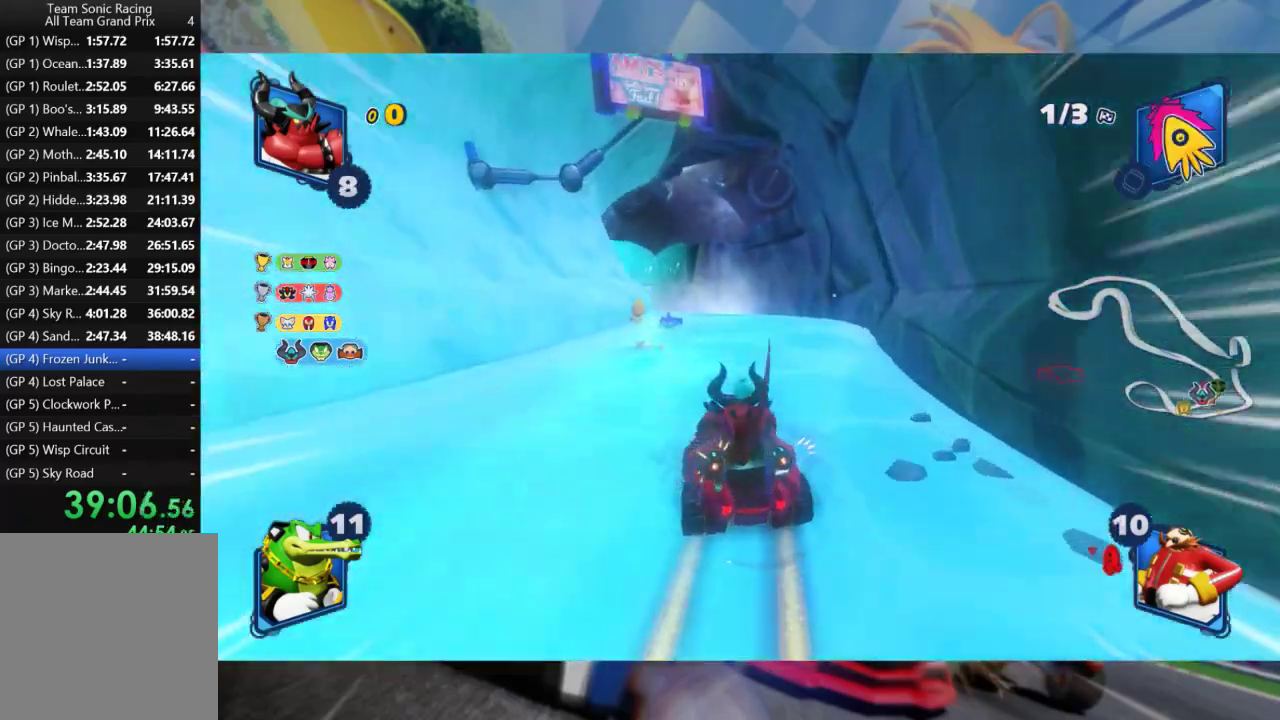
{"dt_ms": 500, "buttons": ["L2", "R2"], "left_stick": "left", "right_stick": "center", "events": [[267, "left_stick", "left"]]}
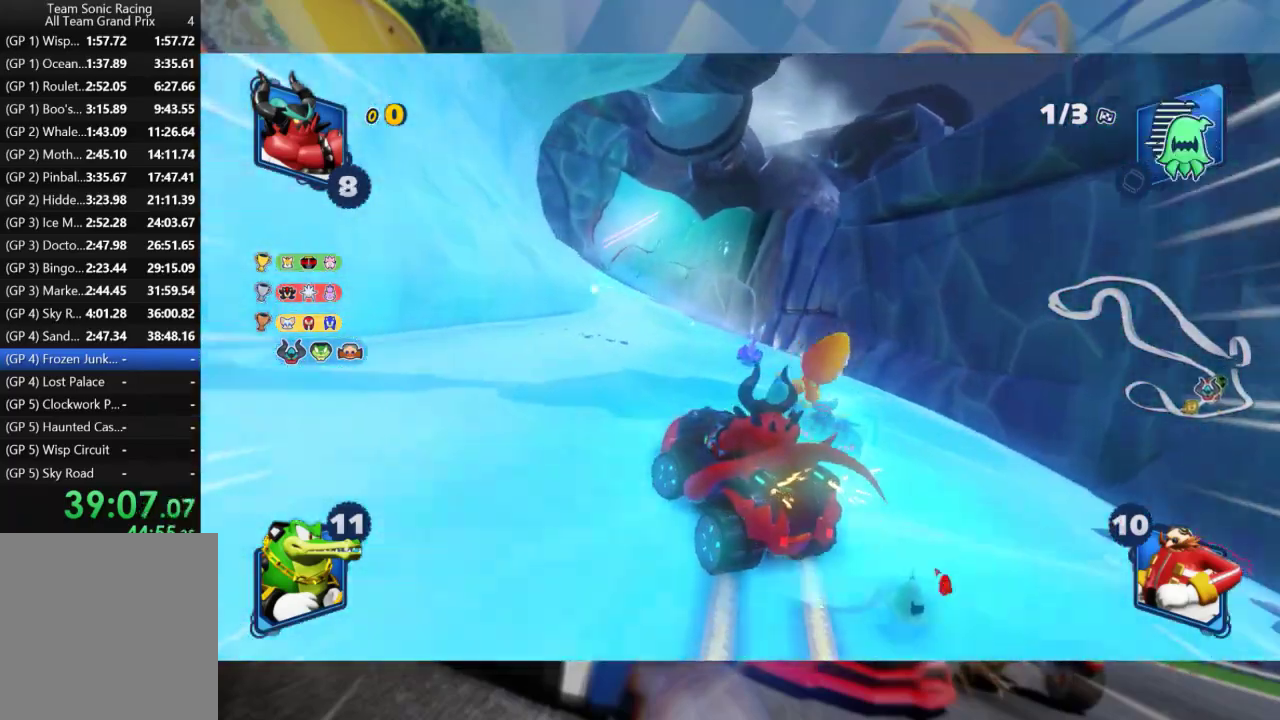
{"dt_ms": 500, "buttons": ["L2", "R2"], "left_stick": "center", "right_stick": "center", "events": [[50, "R2", "up"], [100, "R2", "down"], [150, "left_stick", "center"], [200, "left_stick", "left"], [383, "left_stick", "center"]]}
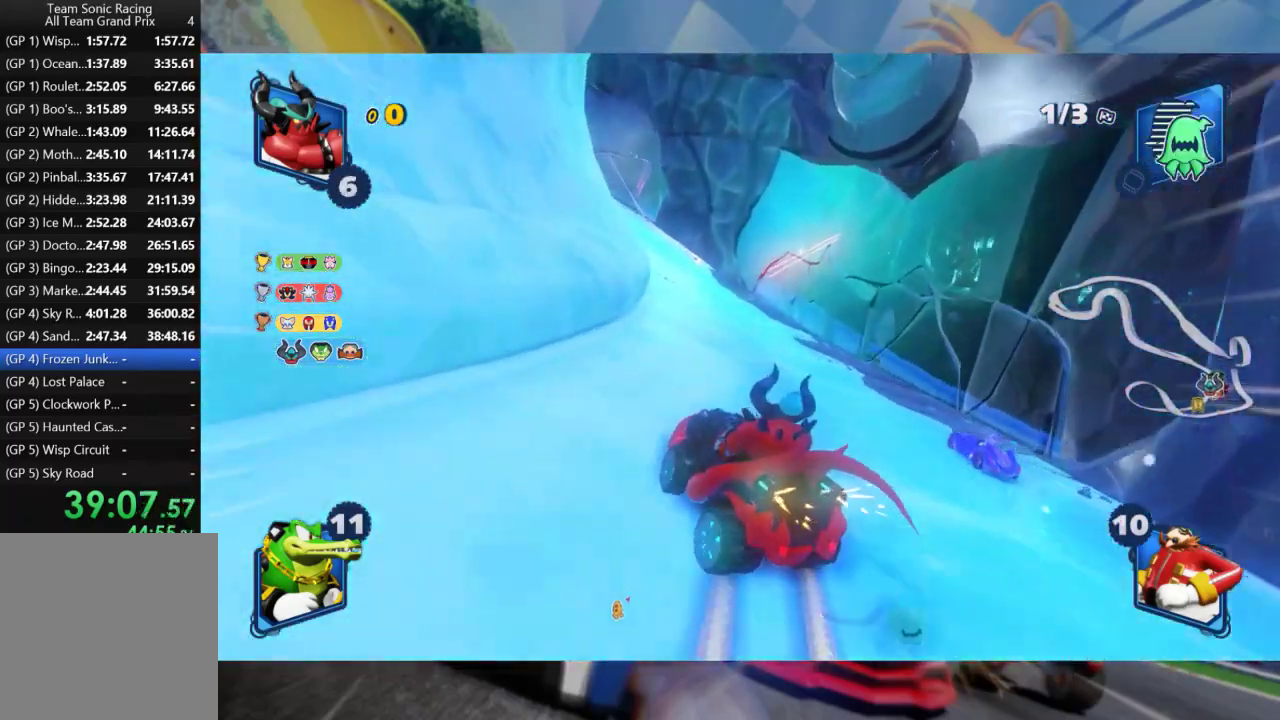
{"dt_ms": 500, "buttons": ["L2", "R2"], "left_stick": "center", "right_stick": "center", "events": [[33, "left_stick", "left"], [133, "left_stick", "center"], [200, "left_stick", "left"], [383, "left_stick", "center"]]}
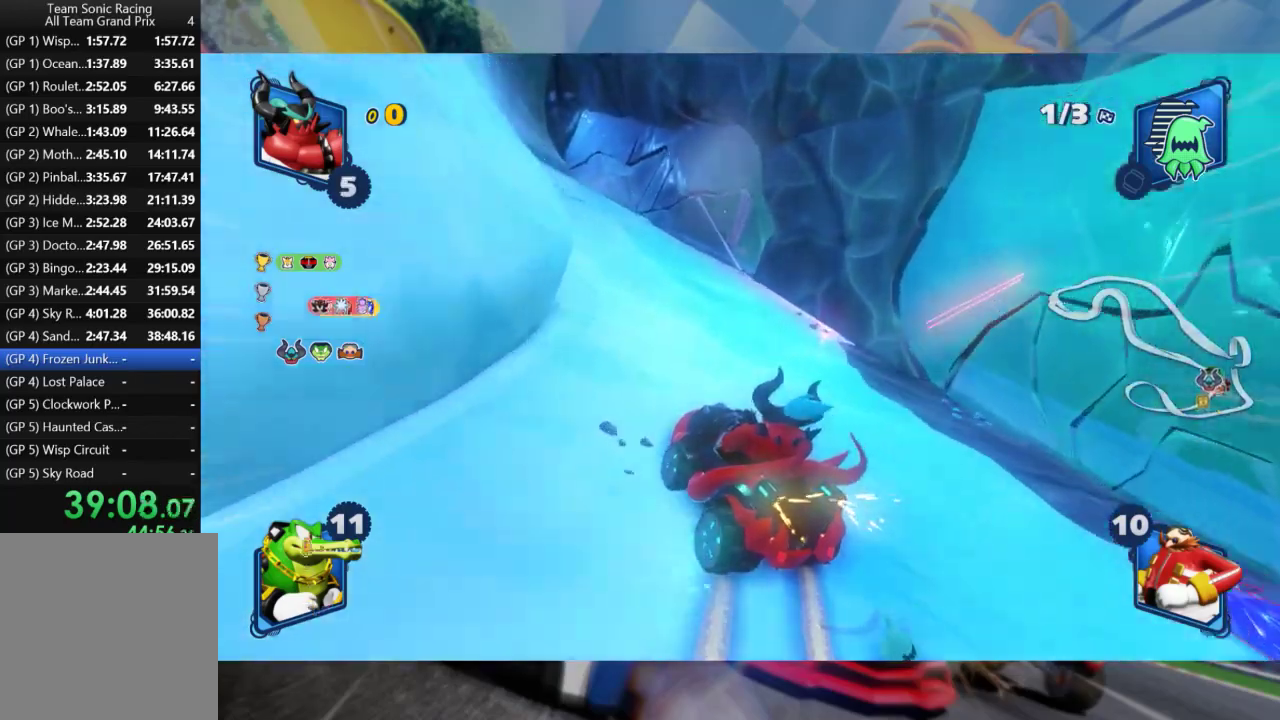
{"dt_ms": 500, "buttons": ["L2", "R2"], "left_stick": "right", "right_stick": "center", "events": [[167, "left_stick", "left"], [350, "left_stick", "right"]]}
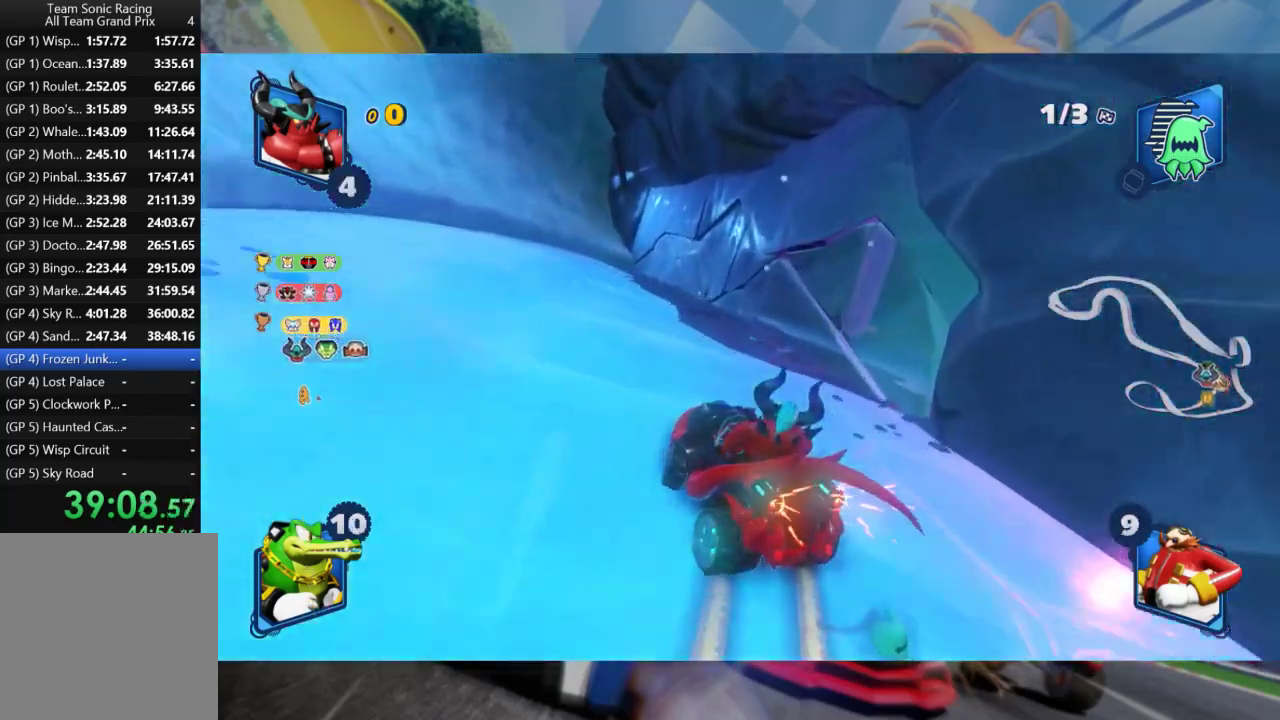
{"dt_ms": 500, "buttons": ["L2", "R2"], "left_stick": "right", "right_stick": "center", "events": [[250, "left_stick", "center"], [300, "left_stick", "right"]]}
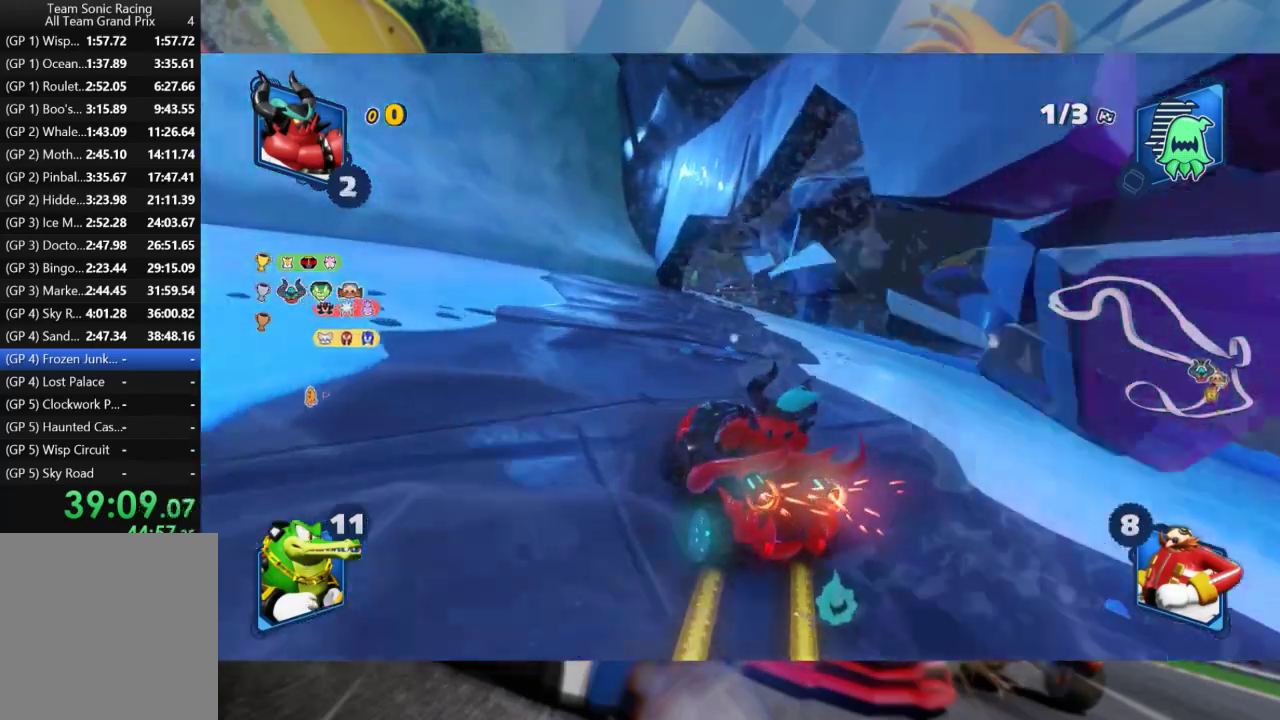
{"dt_ms": 500, "buttons": ["L2", "R2"], "left_stick": "right", "right_stick": "center", "events": []}
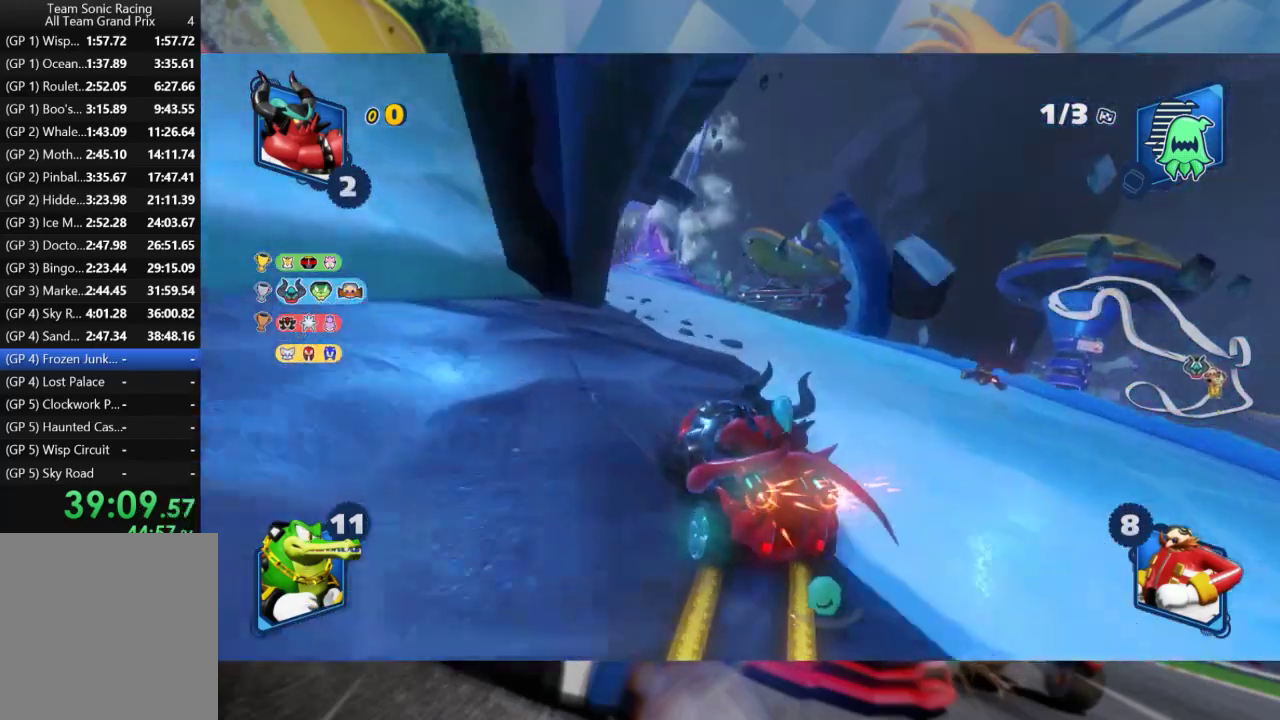
{"dt_ms": 500, "buttons": ["L2", "R2"], "left_stick": "center", "right_stick": "center", "events": [[217, "left_stick", "center"]]}
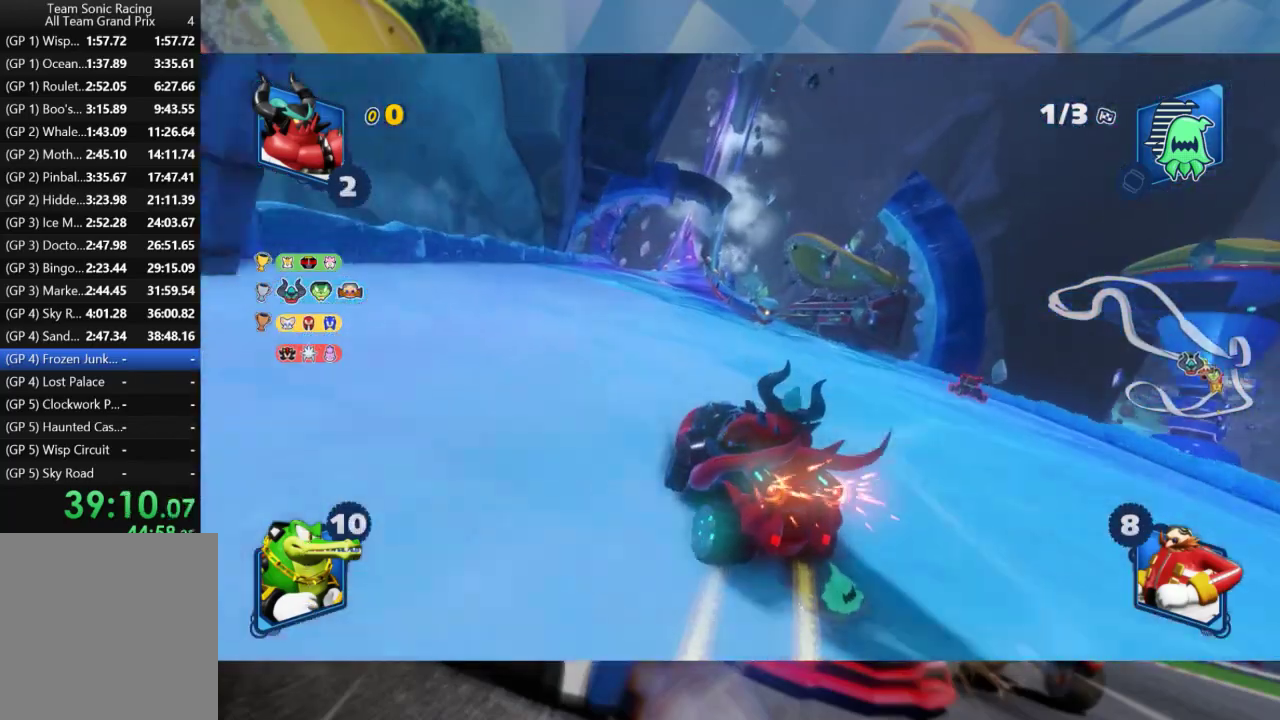
{"dt_ms": 500, "buttons": ["L2", "R2"], "left_stick": "right", "right_stick": "center", "events": [[100, "left_stick", "right"]]}
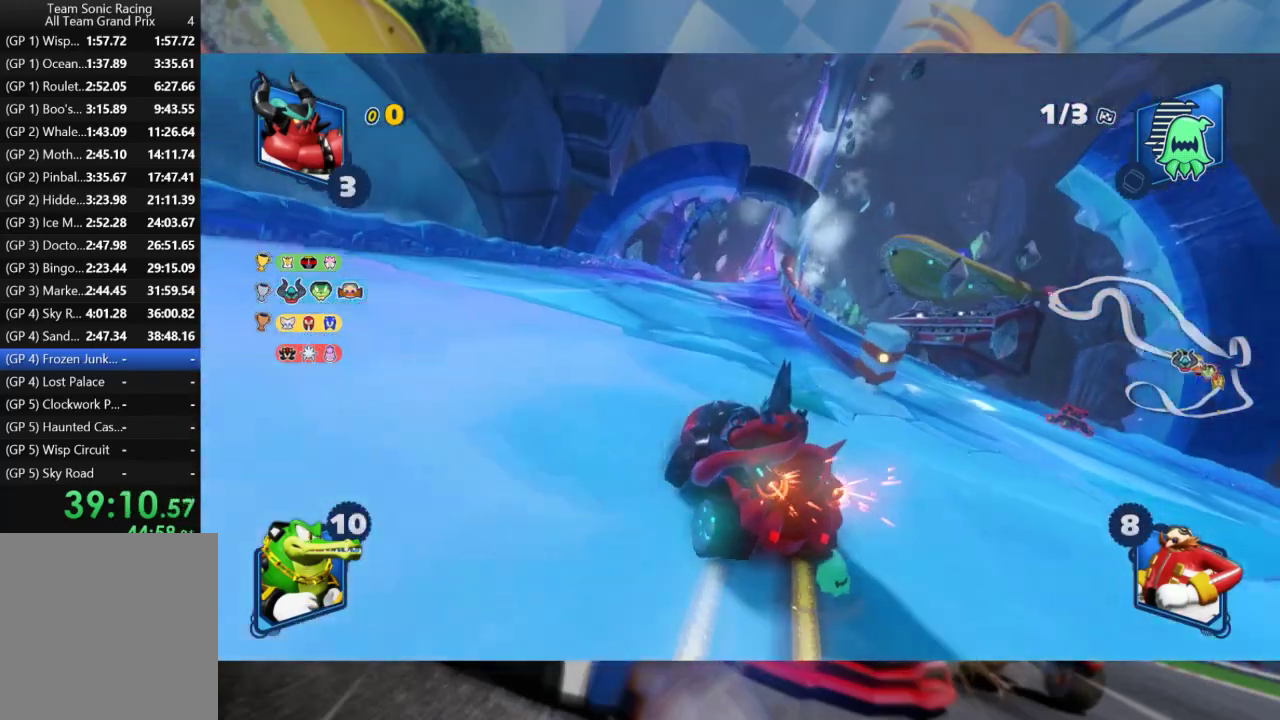
{"dt_ms": 500, "buttons": ["L2", "R2"], "left_stick": "right", "right_stick": "center", "events": []}
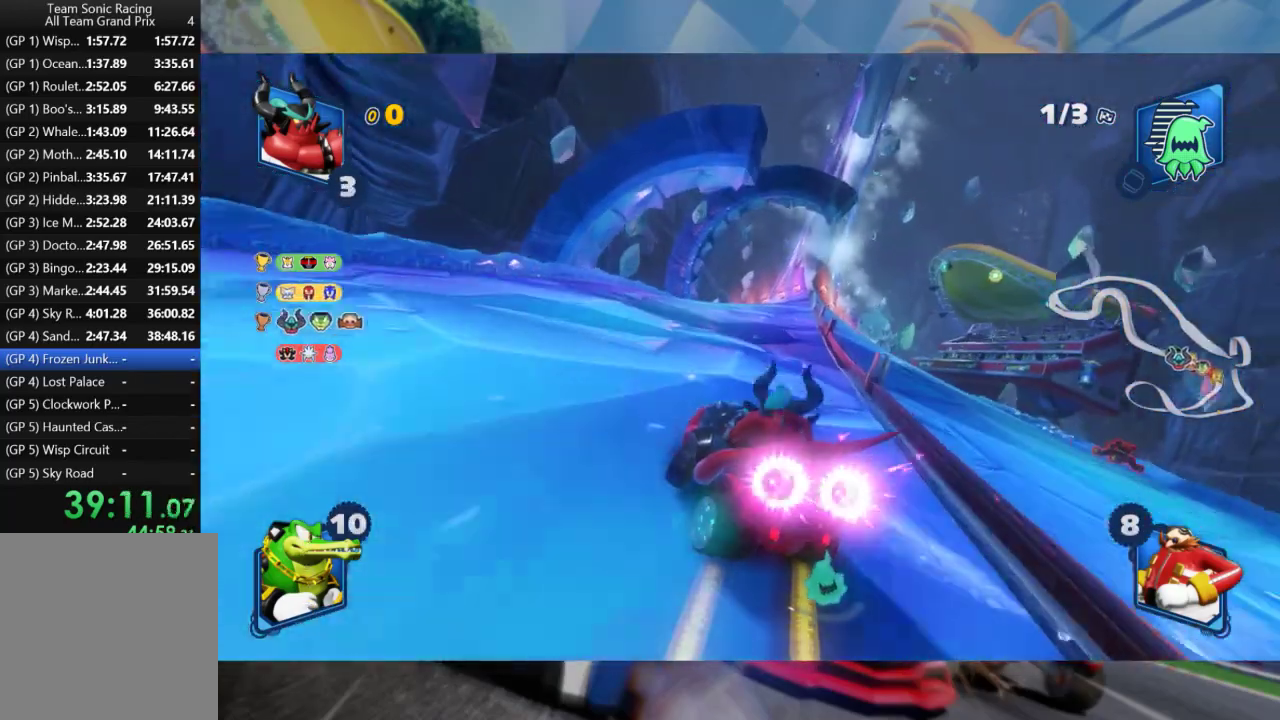
{"dt_ms": 500, "buttons": ["R2"], "left_stick": "right", "right_stick": "center", "events": [[400, "L2", "up"]]}
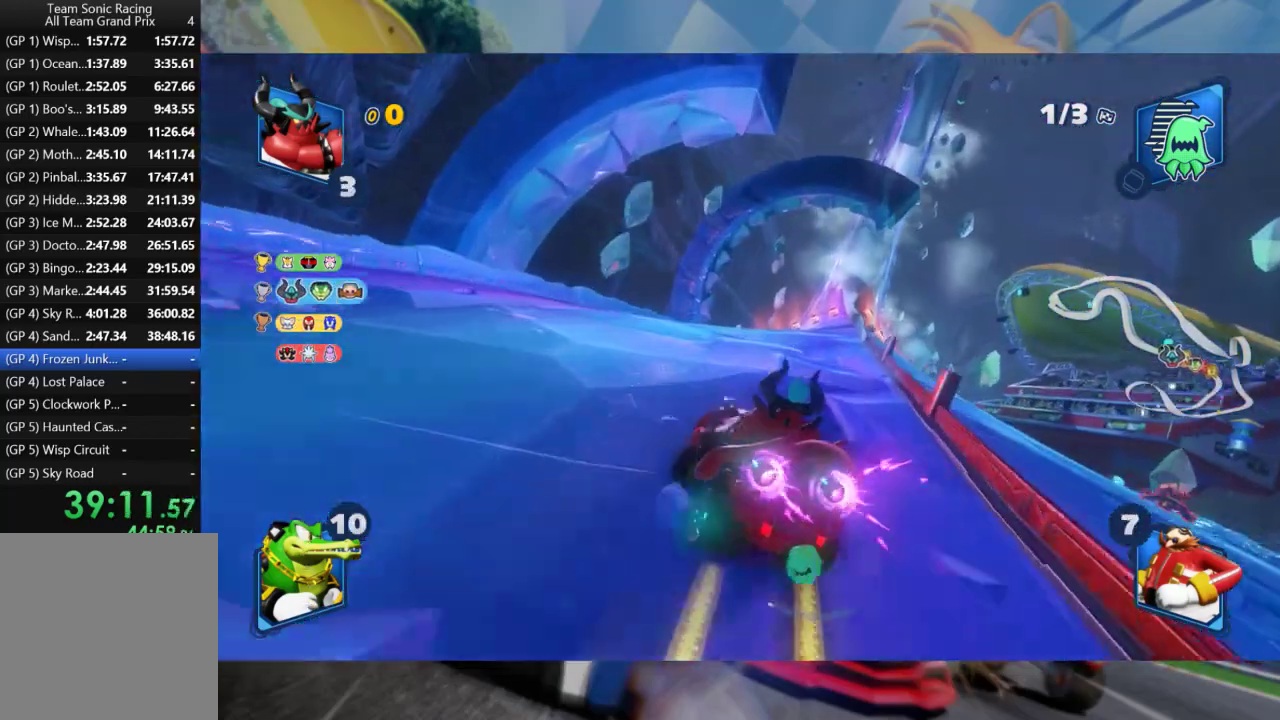
{"dt_ms": 500, "buttons": ["R2"], "left_stick": "center", "right_stick": "center", "events": [[233, "left_stick", "center"]]}
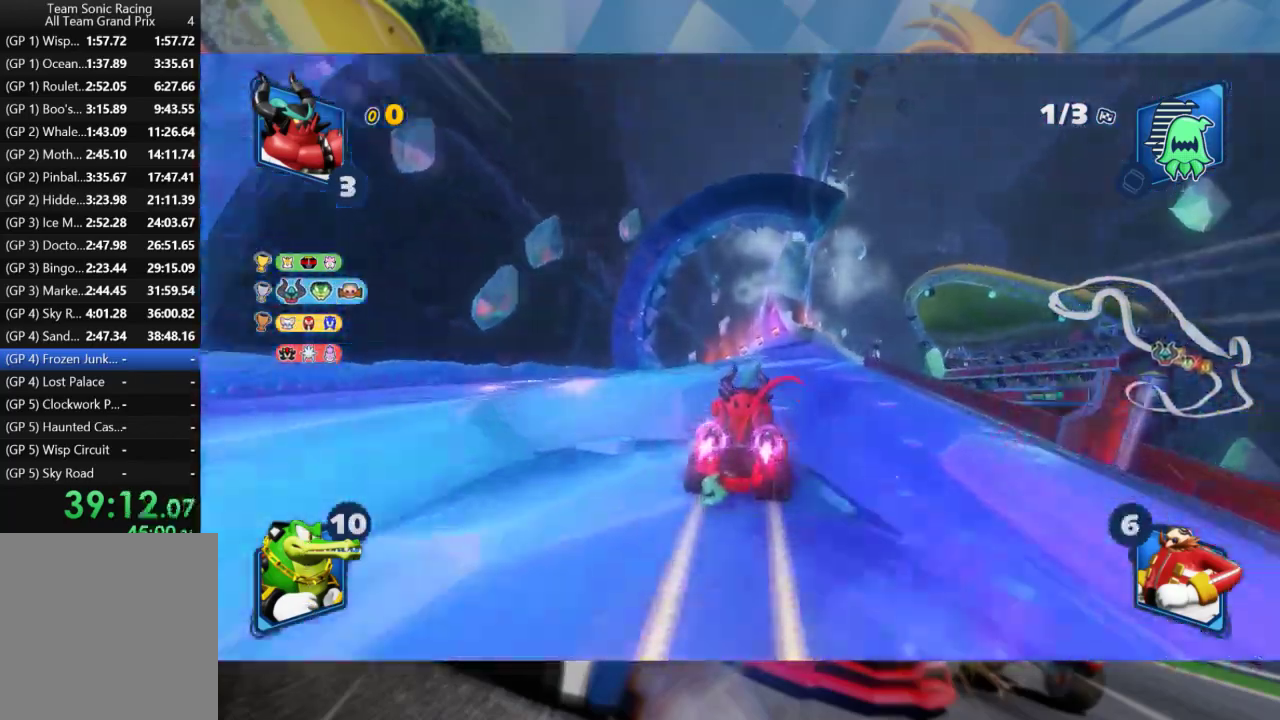
{"dt_ms": 500, "buttons": ["R2"], "left_stick": "left", "right_stick": "center", "events": [[350, "left_stick", "left"]]}